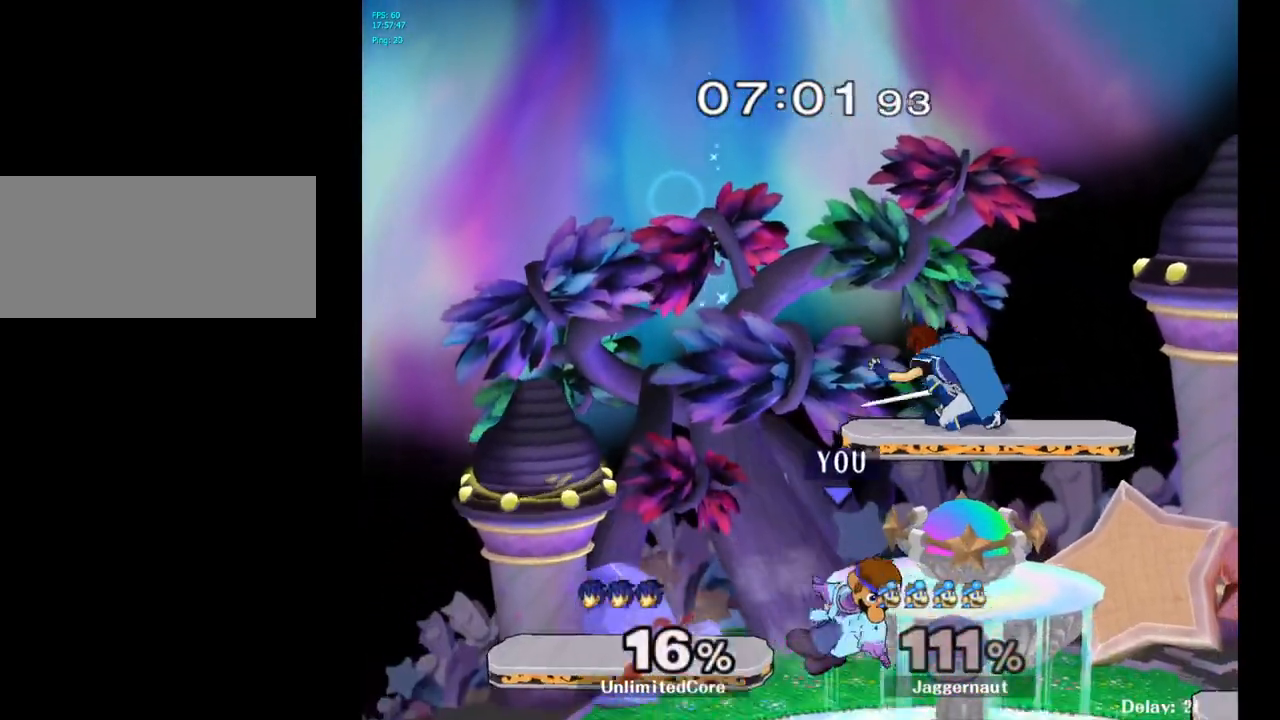
Gameplay with a controller (Nintendo layout); each line is a JSON object with the inputs held at the frame after it. "events" lists button and stick changes between this image and that frame as [ms after this image, input, new state], when the widget could be followed in between. Not read: L3 R3.
{"buttons": [], "left_stick": "up", "right_stick": "center", "events": [[50, "left_stick", "up-right"], [167, "left_stick", "up"], [250, "A", "down"], [350, "A", "up"]]}
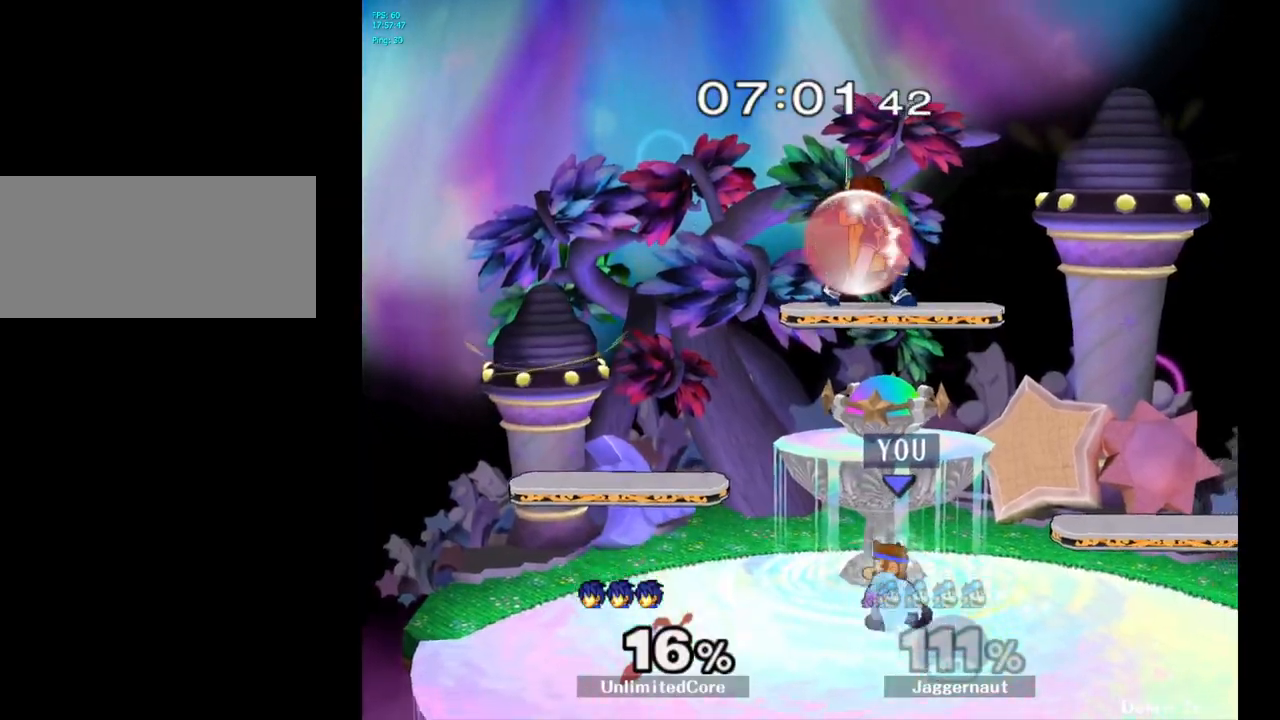
{"buttons": ["A"], "left_stick": "up", "right_stick": "center", "events": [[117, "Y", "down"], [383, "A", "down"], [483, "Y", "up"]]}
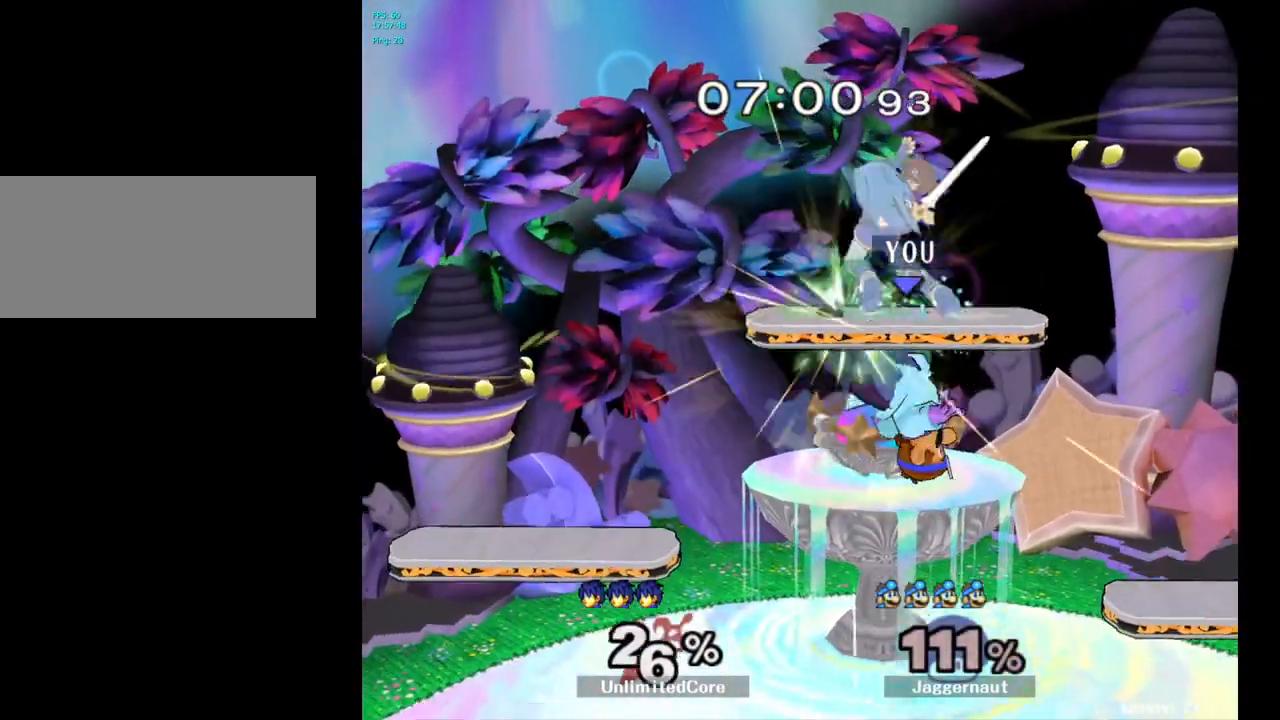
{"buttons": ["Y"], "left_stick": "up", "right_stick": "center", "events": [[117, "A", "up"], [483, "Y", "down"]]}
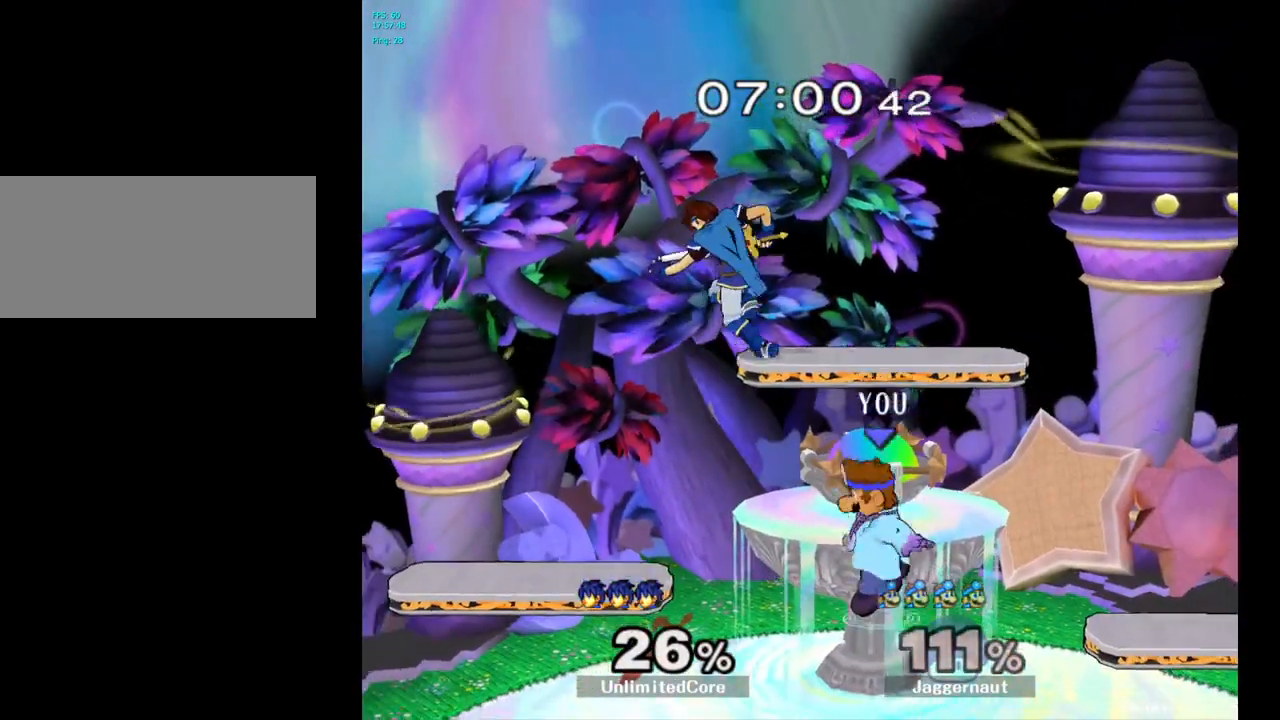
{"buttons": [], "left_stick": "right", "right_stick": "center", "events": [[50, "A", "down"], [200, "Y", "up"], [250, "A", "up"], [333, "left_stick", "right"]]}
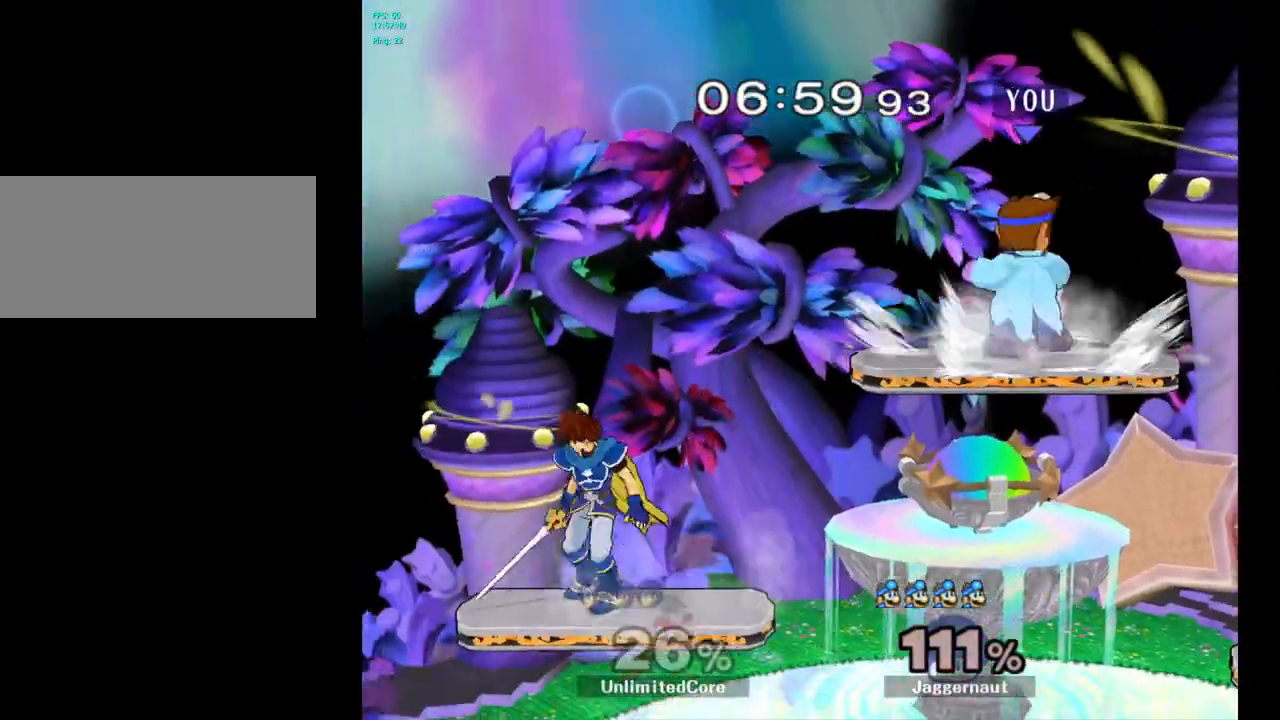
{"buttons": [], "left_stick": "down-left", "right_stick": "center", "events": [[250, "left_stick", "center"], [433, "left_stick", "down-left"]]}
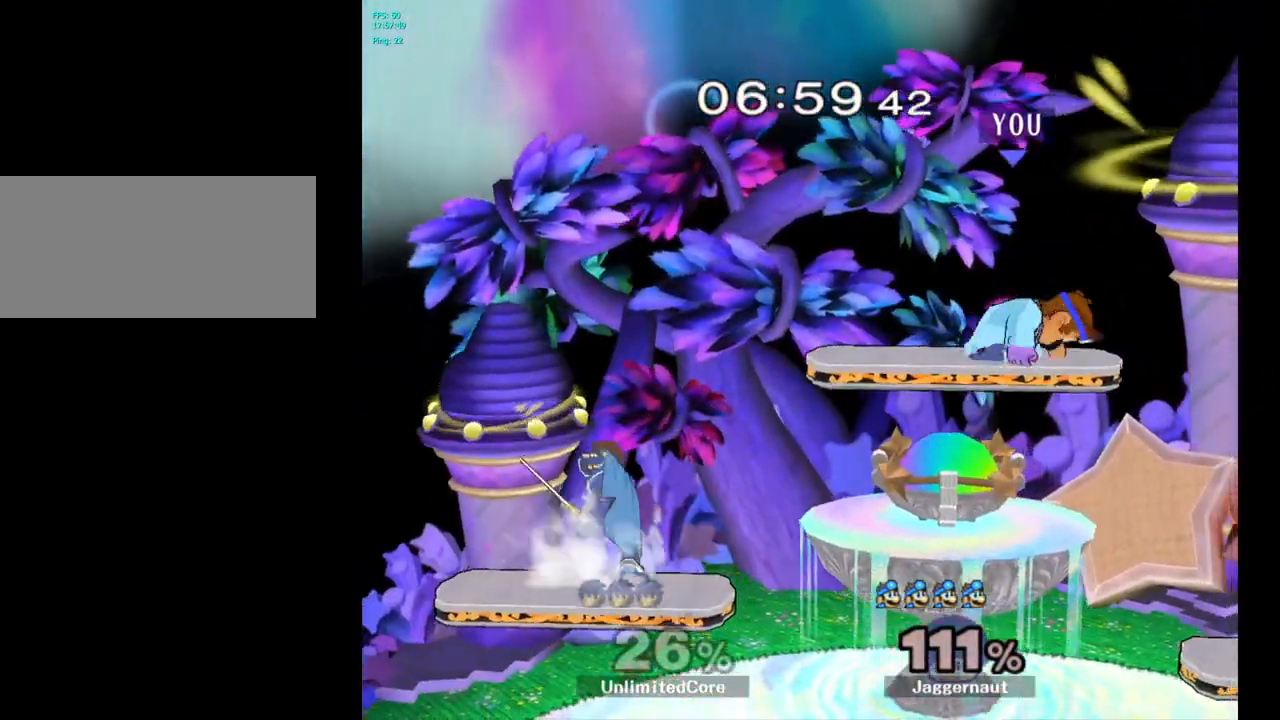
{"buttons": ["A", "Y"], "left_stick": "left", "right_stick": "center", "events": [[33, "left_stick", "left"], [367, "Y", "down"], [483, "A", "down"]]}
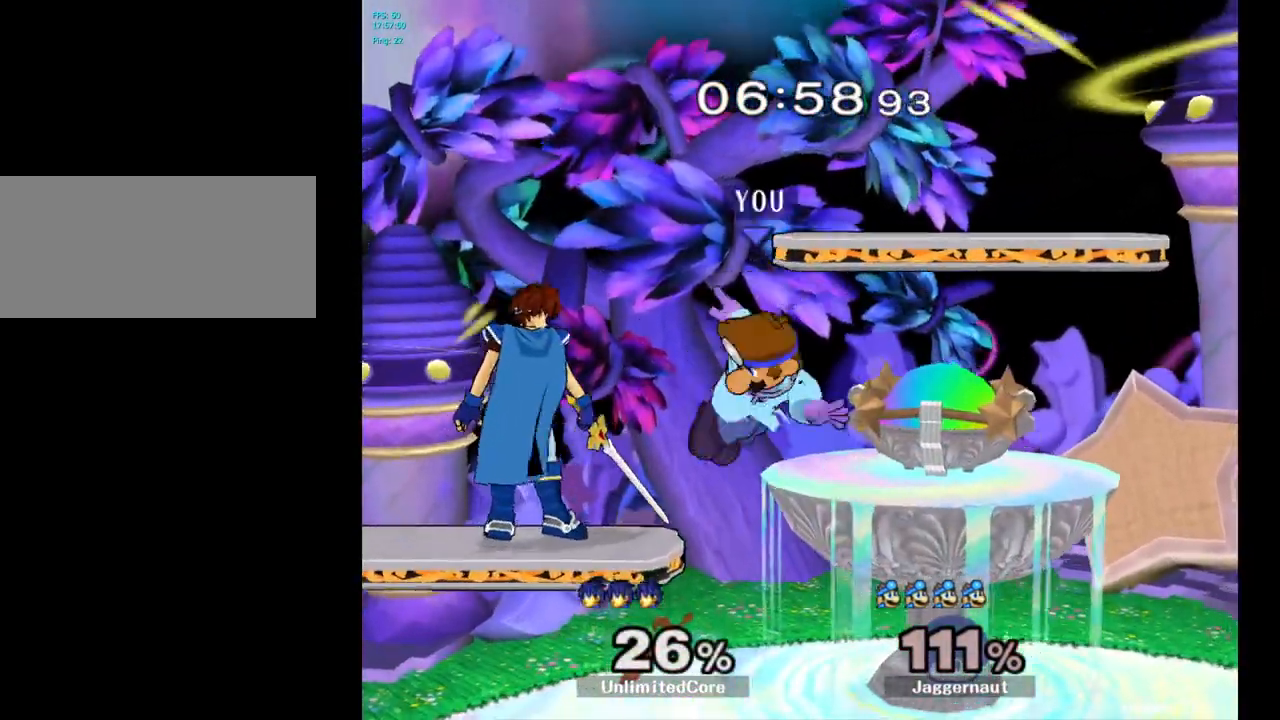
{"buttons": [], "left_stick": "right", "right_stick": "center", "events": [[83, "Y", "up"], [83, "left_stick", "right"], [167, "A", "up"]]}
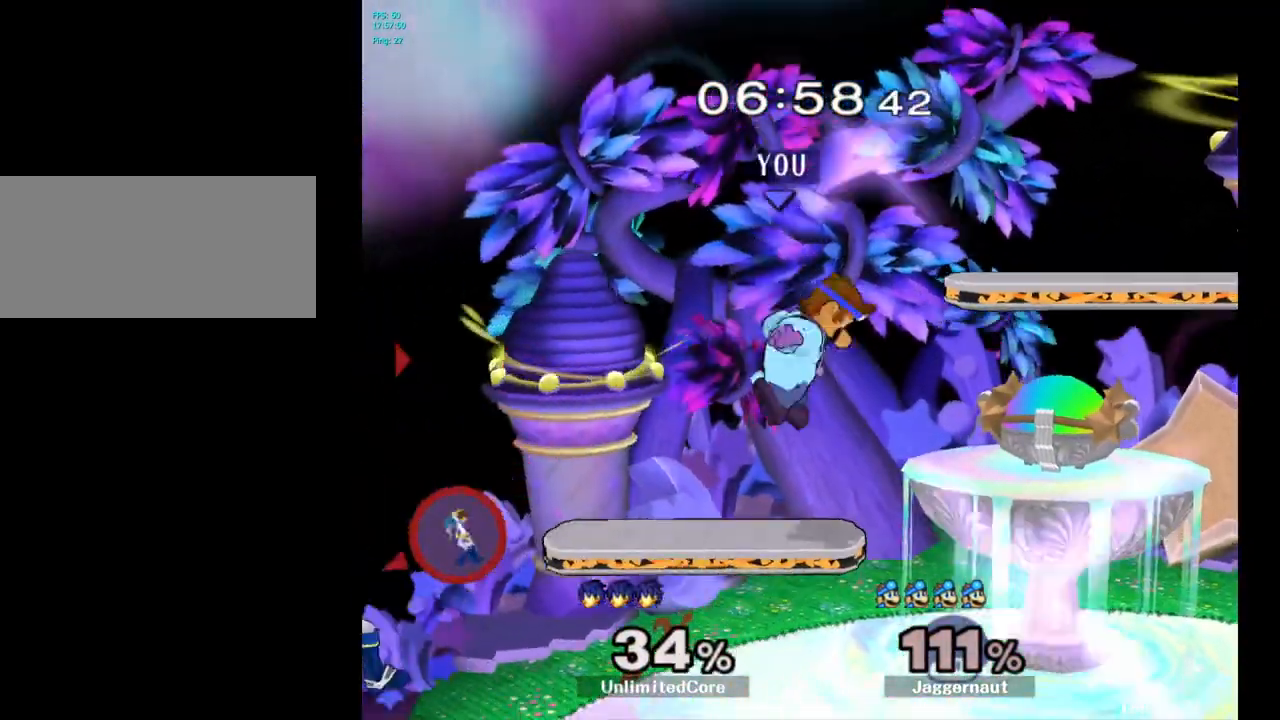
{"buttons": [], "left_stick": "center", "right_stick": "center", "events": [[183, "left_stick", "down"], [383, "left_stick", "center"]]}
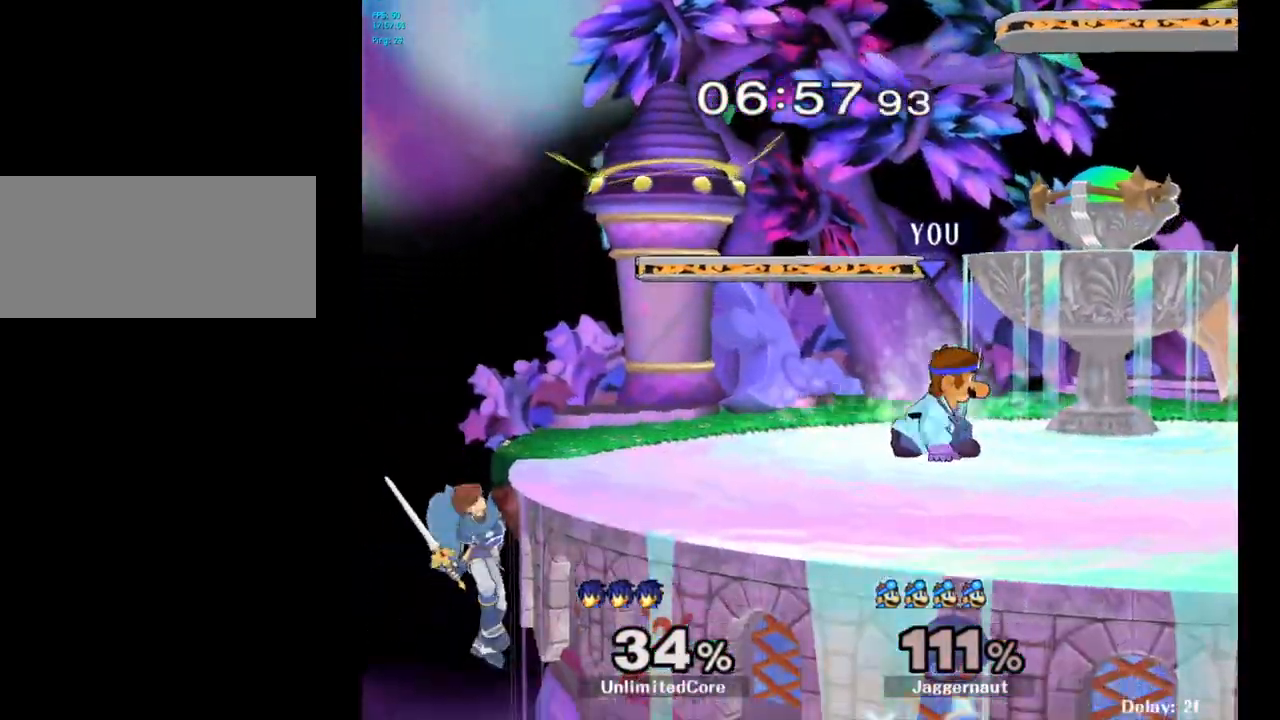
{"buttons": [], "left_stick": "left", "right_stick": "center", "events": [[400, "Y", "down"], [400, "left_stick", "left"], [450, "Y", "up"]]}
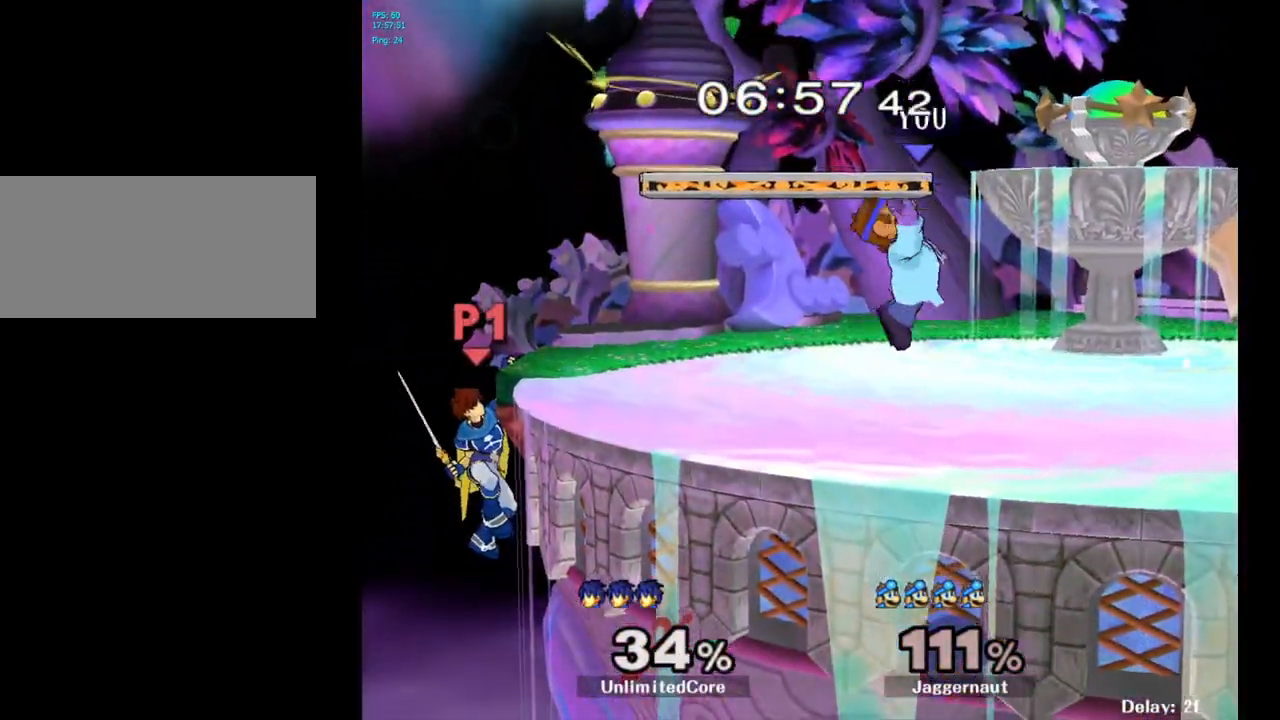
{"buttons": [], "left_stick": "left", "right_stick": "center", "events": [[367, "A", "down"], [467, "A", "up"]]}
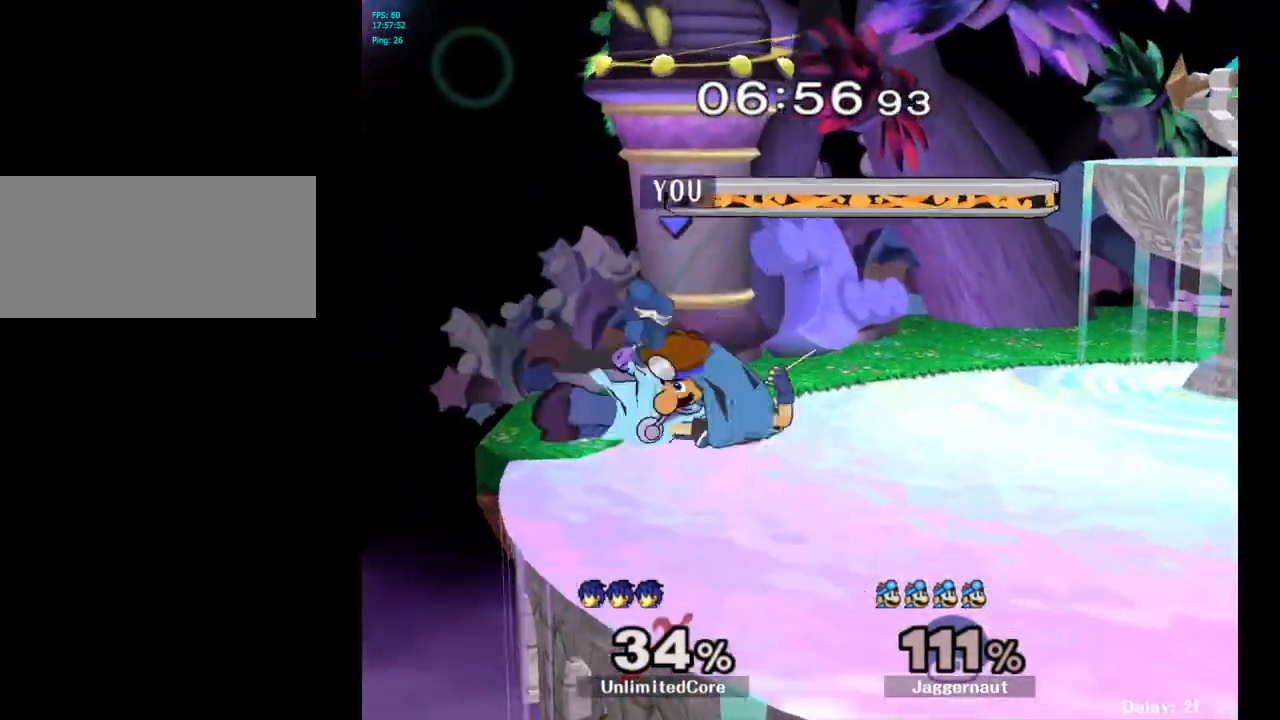
{"buttons": [], "left_stick": "right", "right_stick": "center", "events": [[33, "left_stick", "right"], [67, "R1", "down"], [167, "left_stick", "center"], [183, "R1", "up"], [350, "left_stick", "right"]]}
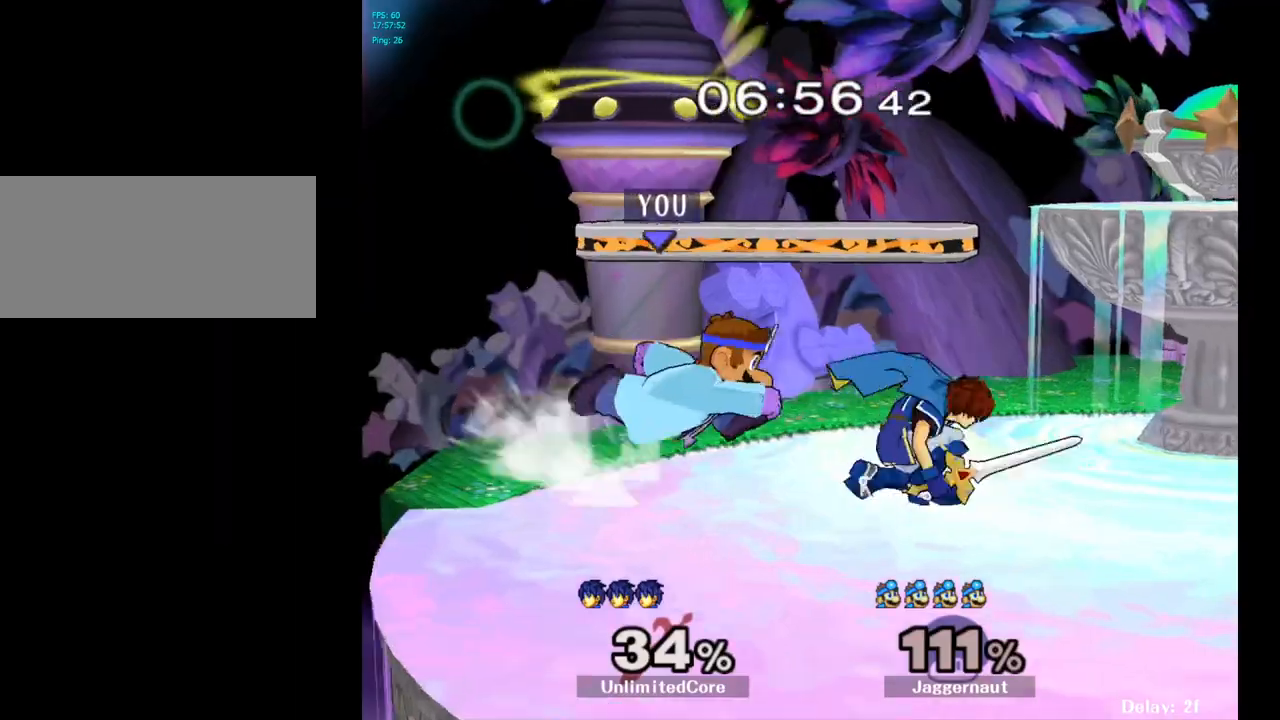
{"buttons": [], "left_stick": "up", "right_stick": "center", "events": [[17, "A", "down"], [83, "left_stick", "center"], [150, "A", "up"], [383, "left_stick", "up"]]}
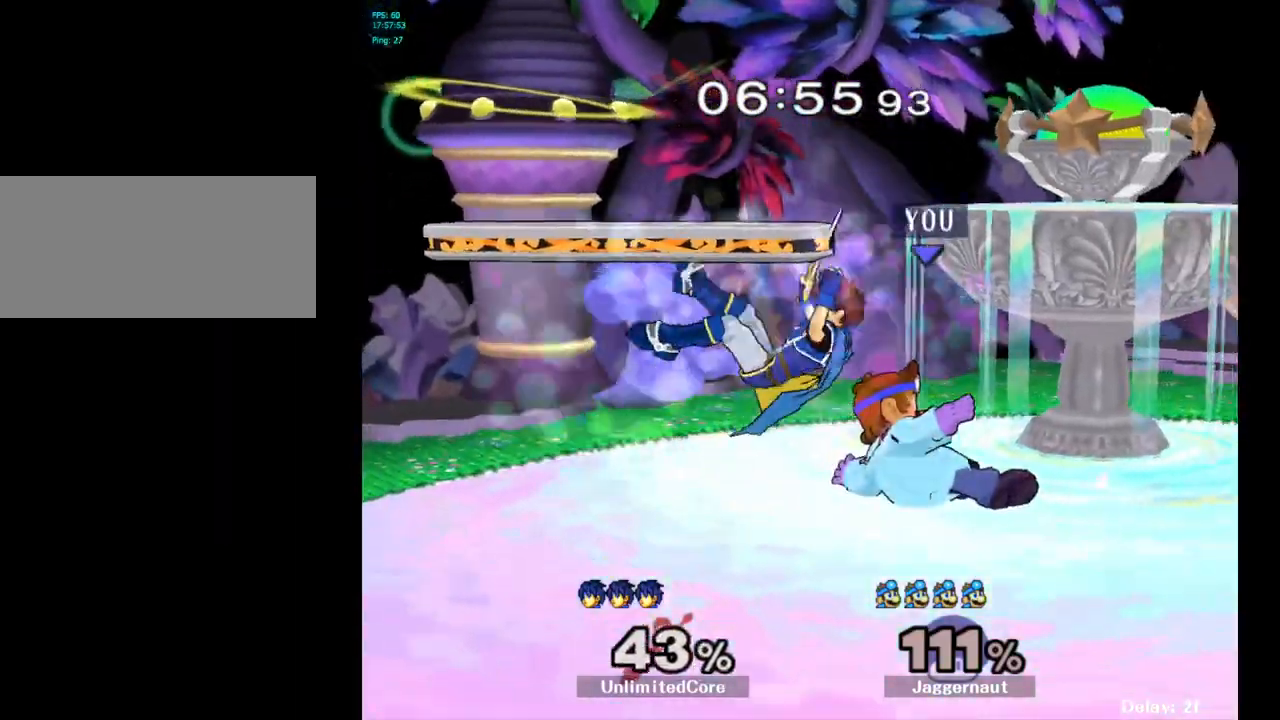
{"buttons": [], "left_stick": "center", "right_stick": "center", "events": [[283, "left_stick", "center"], [300, "Y", "down"], [483, "Y", "up"]]}
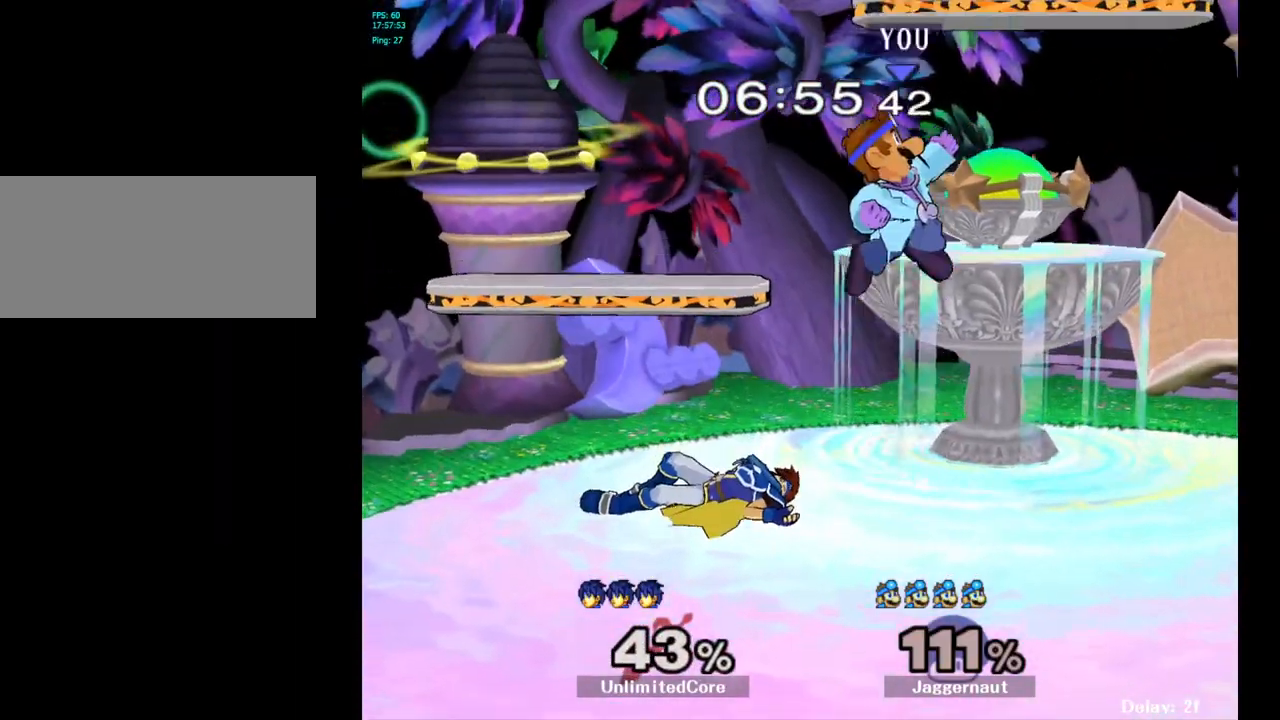
{"buttons": [], "left_stick": "center", "right_stick": "center", "events": []}
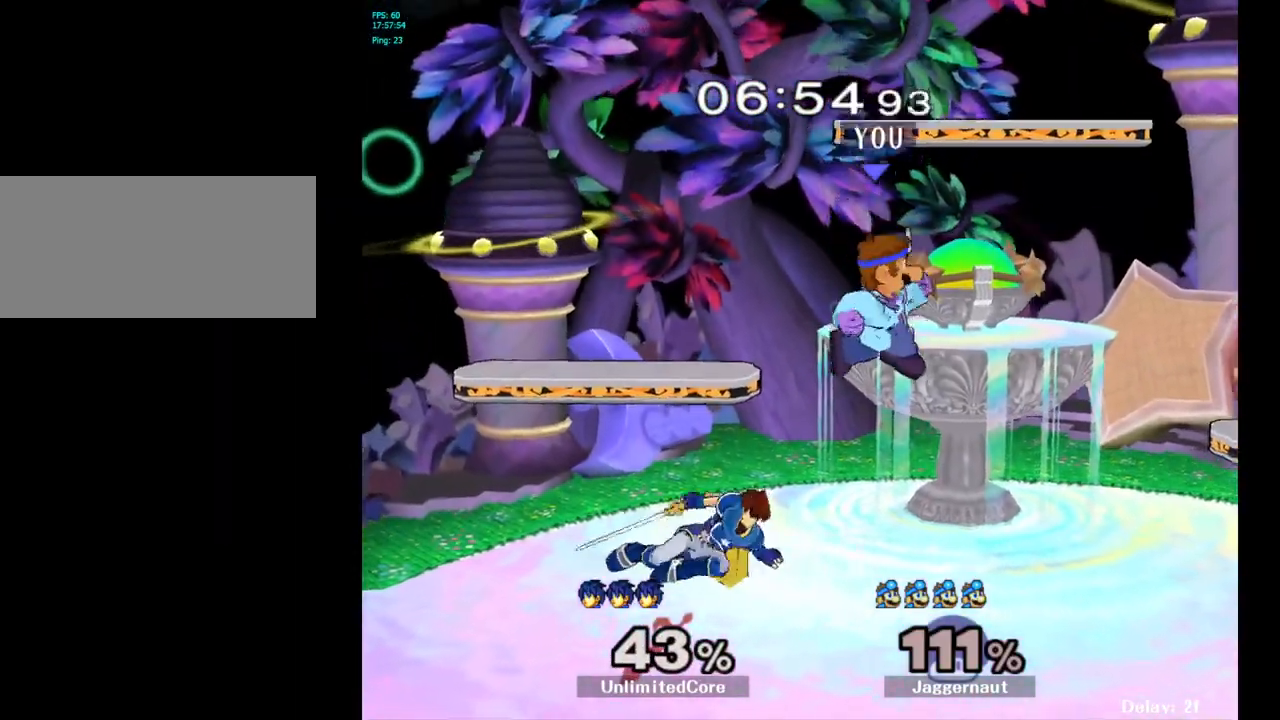
{"buttons": [], "left_stick": "center", "right_stick": "center", "events": [[167, "Y", "down"], [300, "Y", "up"], [383, "left_stick", "left"], [483, "left_stick", "center"]]}
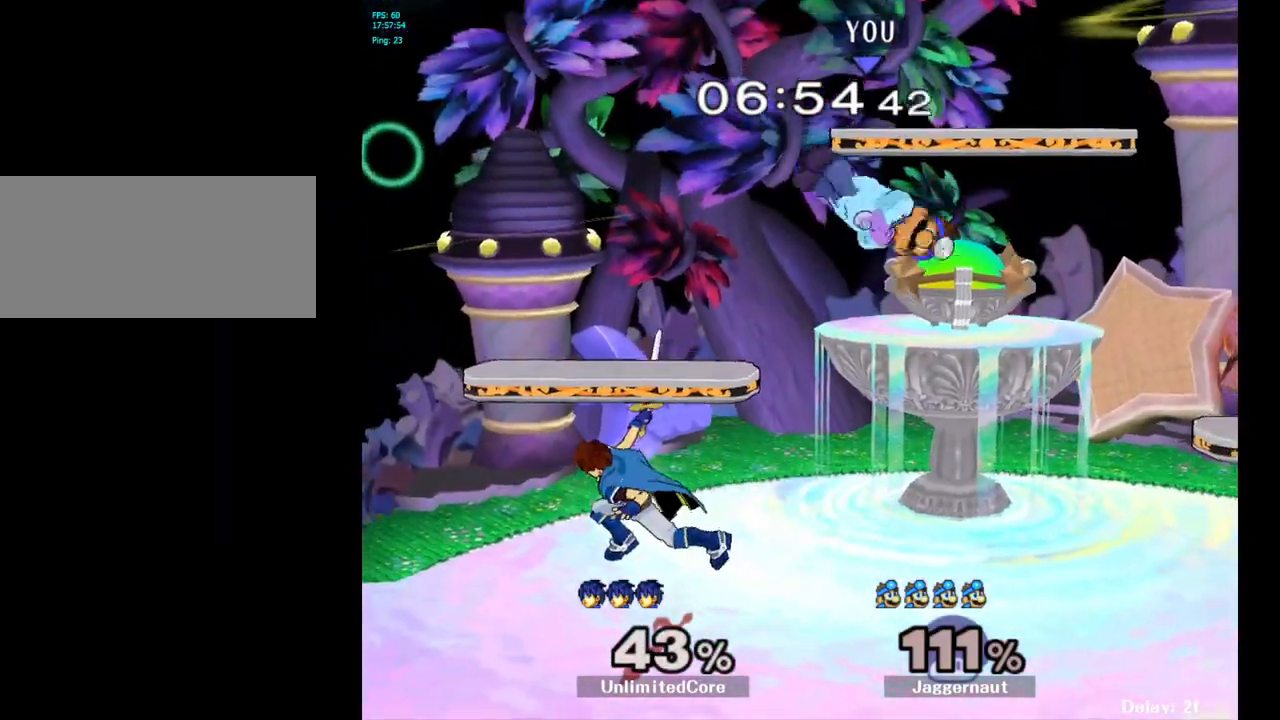
{"buttons": [], "left_stick": "left", "right_stick": "center", "events": [[117, "left_stick", "down-left"], [250, "right_stick", "left"], [300, "left_stick", "left"], [350, "right_stick", "center"]]}
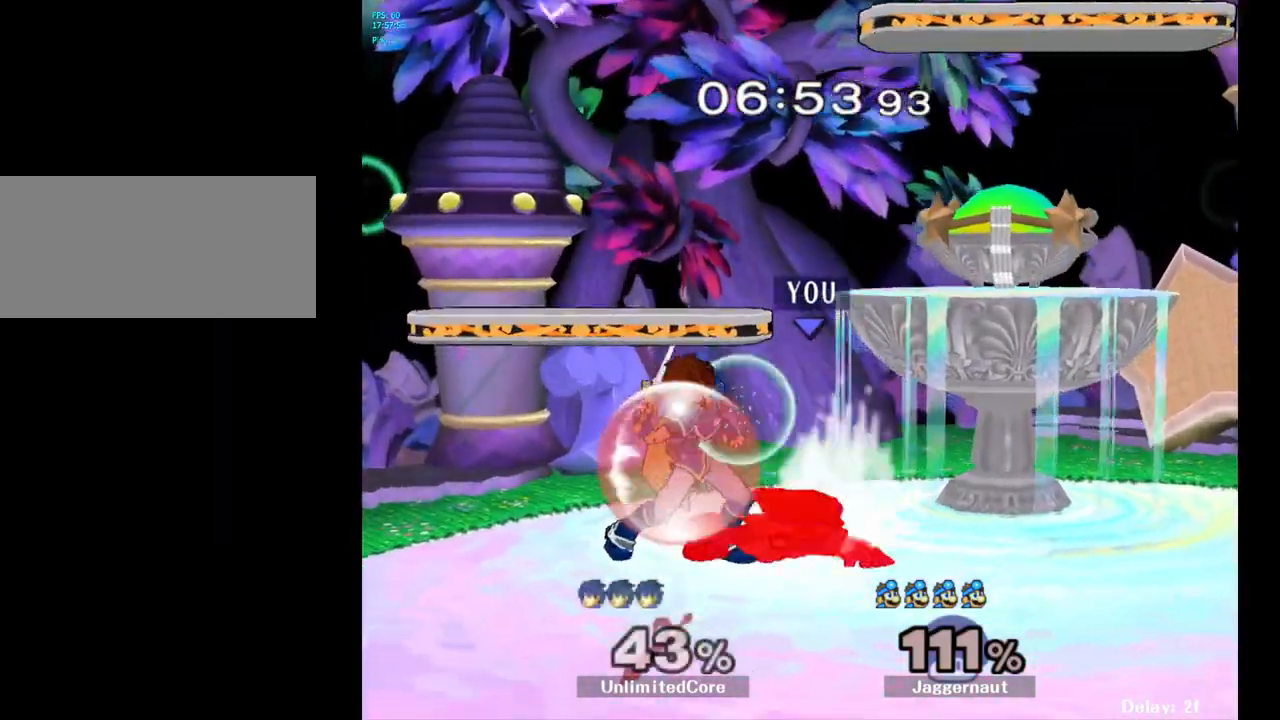
{"buttons": ["A"], "left_stick": "up", "right_stick": "center", "events": [[133, "left_stick", "up-left"], [250, "left_stick", "up"], [283, "A", "down"], [367, "A", "up"], [433, "A", "down"]]}
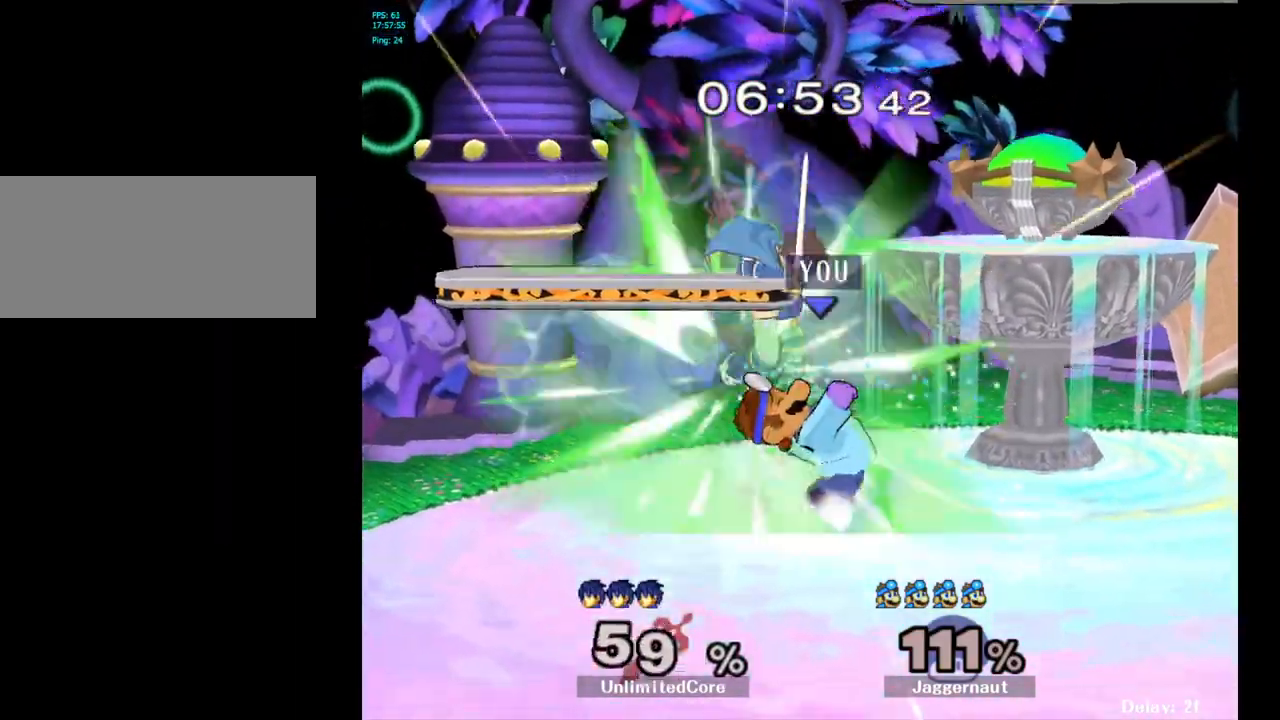
{"buttons": [], "left_stick": "up-right", "right_stick": "center", "events": [[33, "A", "up"], [283, "left_stick", "center"], [500, "left_stick", "up-right"]]}
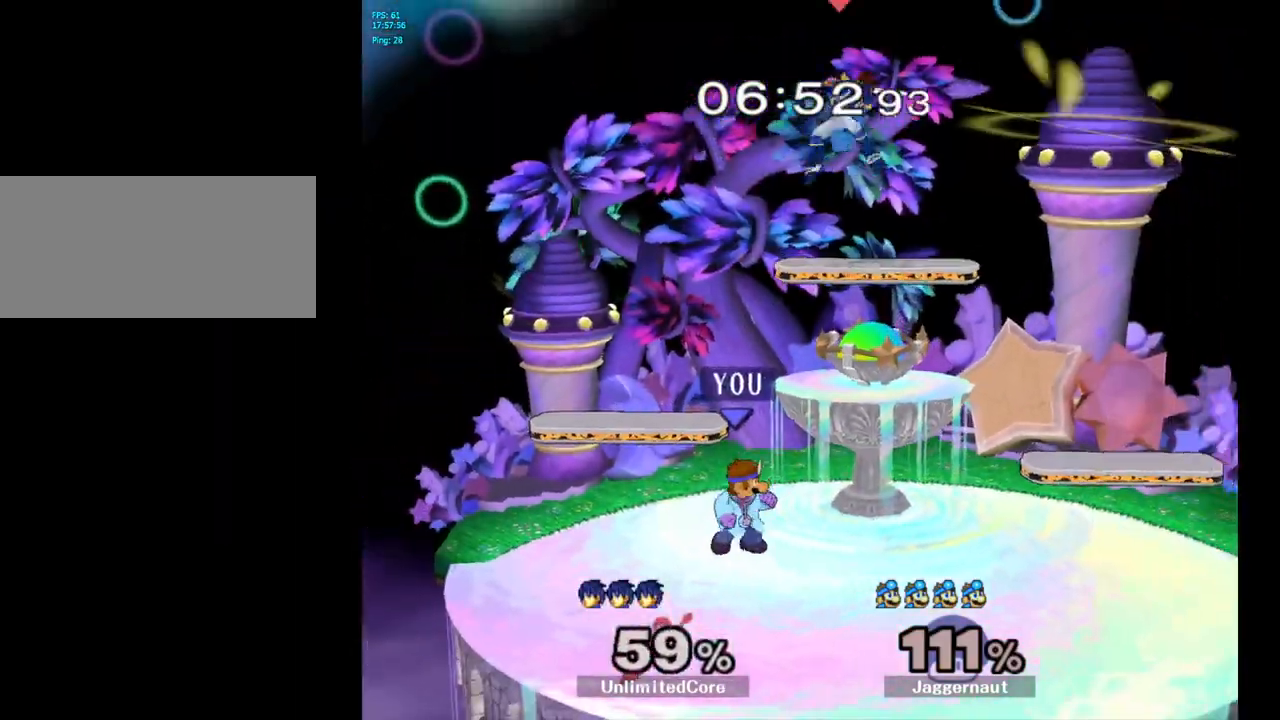
{"buttons": ["Y"], "left_stick": "center", "right_stick": "center", "events": [[17, "Y", "down"], [17, "left_stick", "right"], [117, "Y", "up"], [267, "Y", "down"], [267, "left_stick", "center"]]}
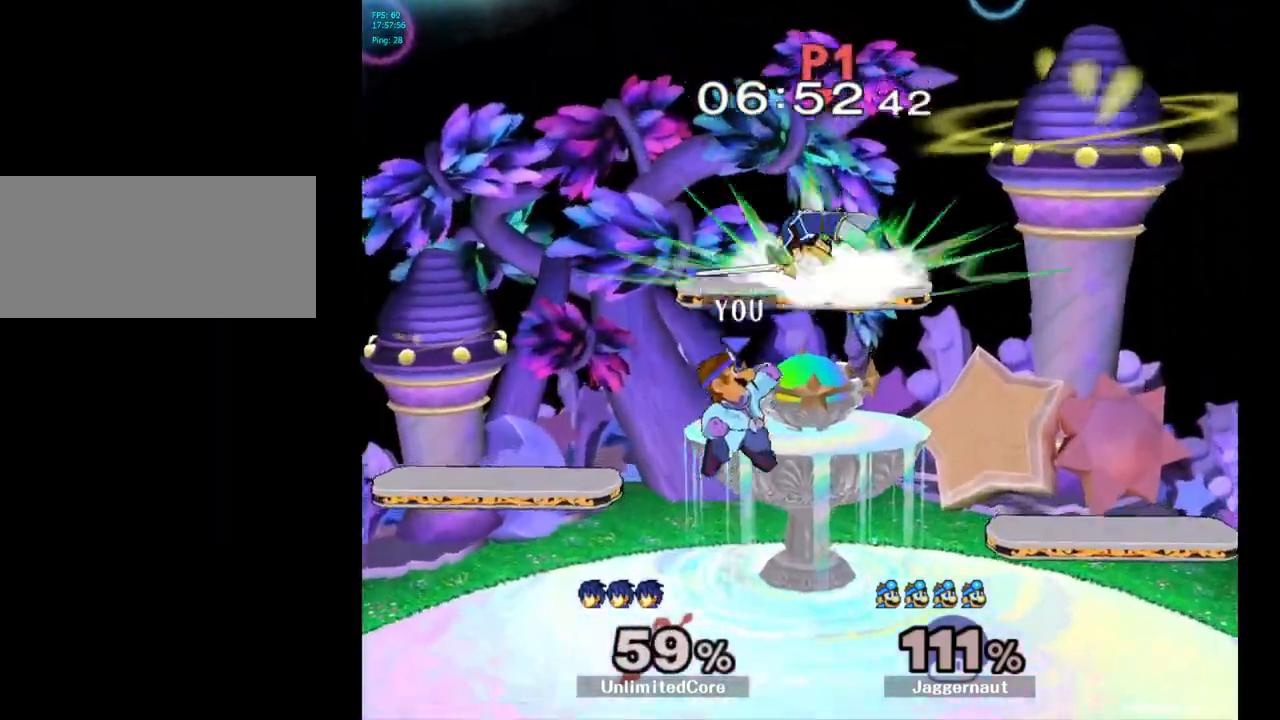
{"buttons": [], "left_stick": "up-right", "right_stick": "center", "events": [[83, "A", "down"], [167, "Y", "up"], [283, "left_stick", "up-right"], [333, "A", "up"]]}
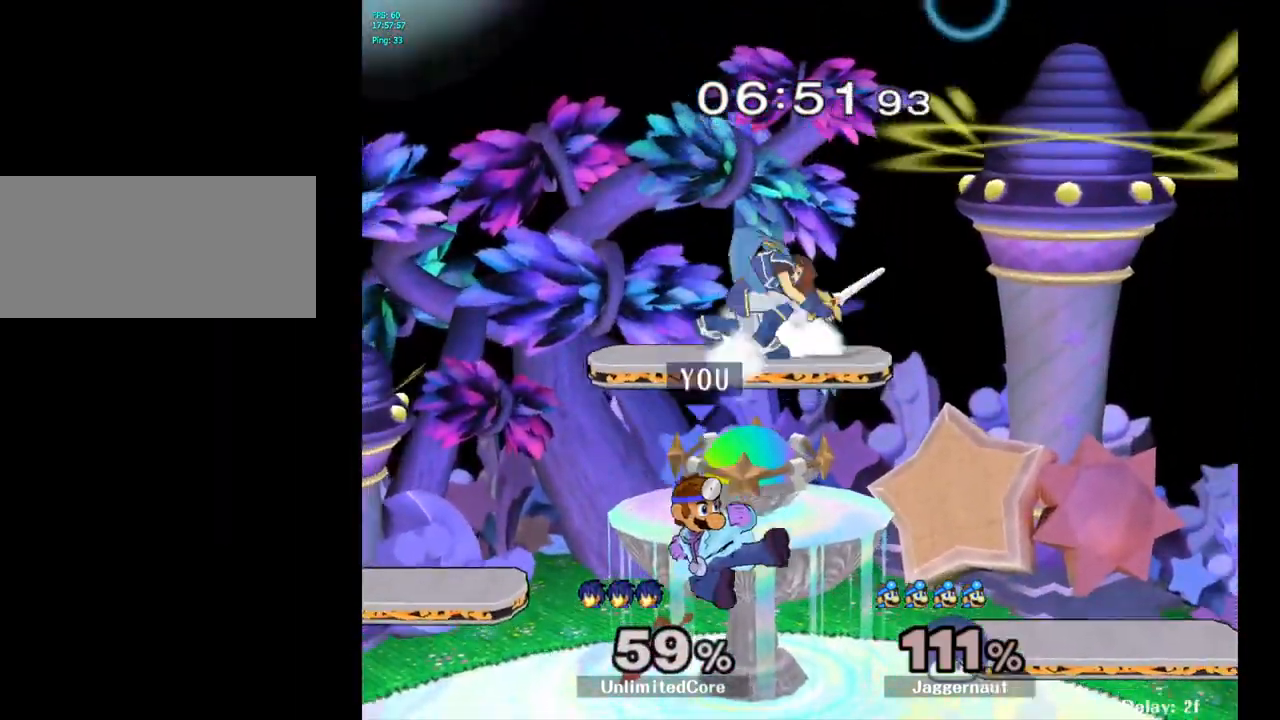
{"buttons": [], "left_stick": "left", "right_stick": "center", "events": [[233, "left_stick", "center"], [400, "left_stick", "left"], [433, "Y", "down"], [500, "Y", "up"]]}
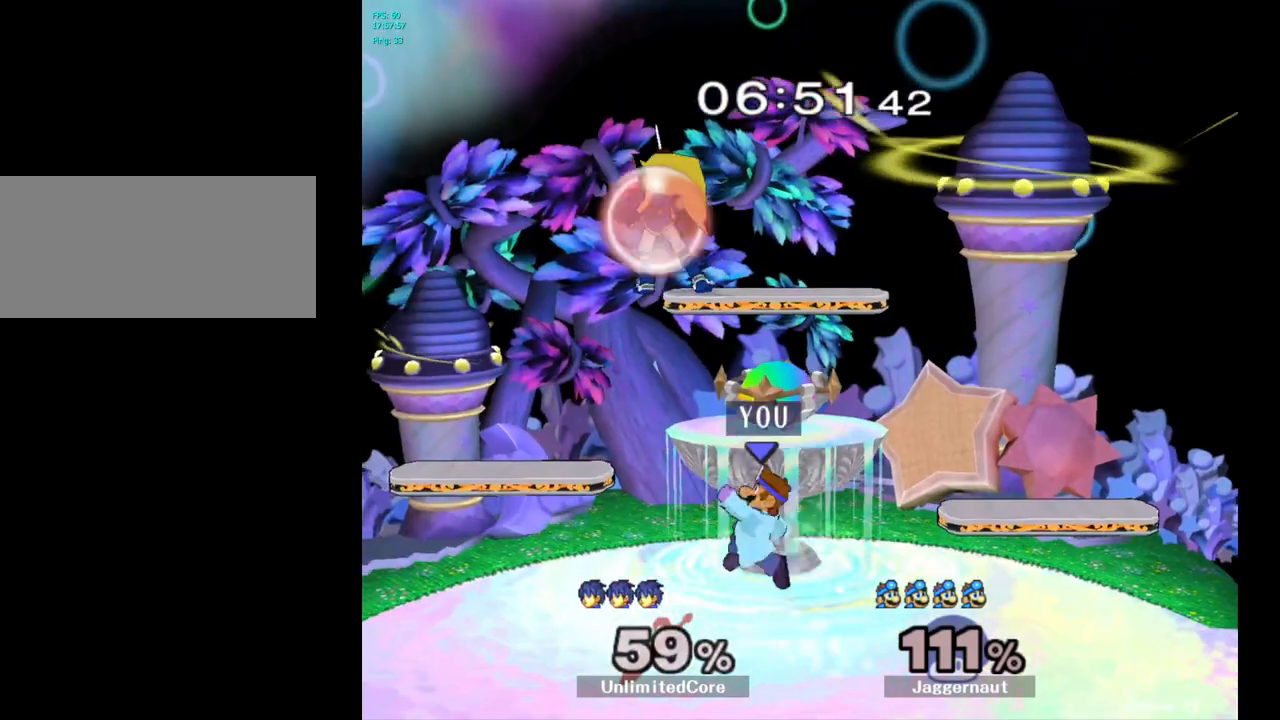
{"buttons": [], "left_stick": "up-left", "right_stick": "center", "events": [[17, "left_stick", "center"], [67, "Y", "down"], [150, "A", "down"], [233, "Y", "up"], [300, "A", "up"], [333, "left_stick", "up-left"]]}
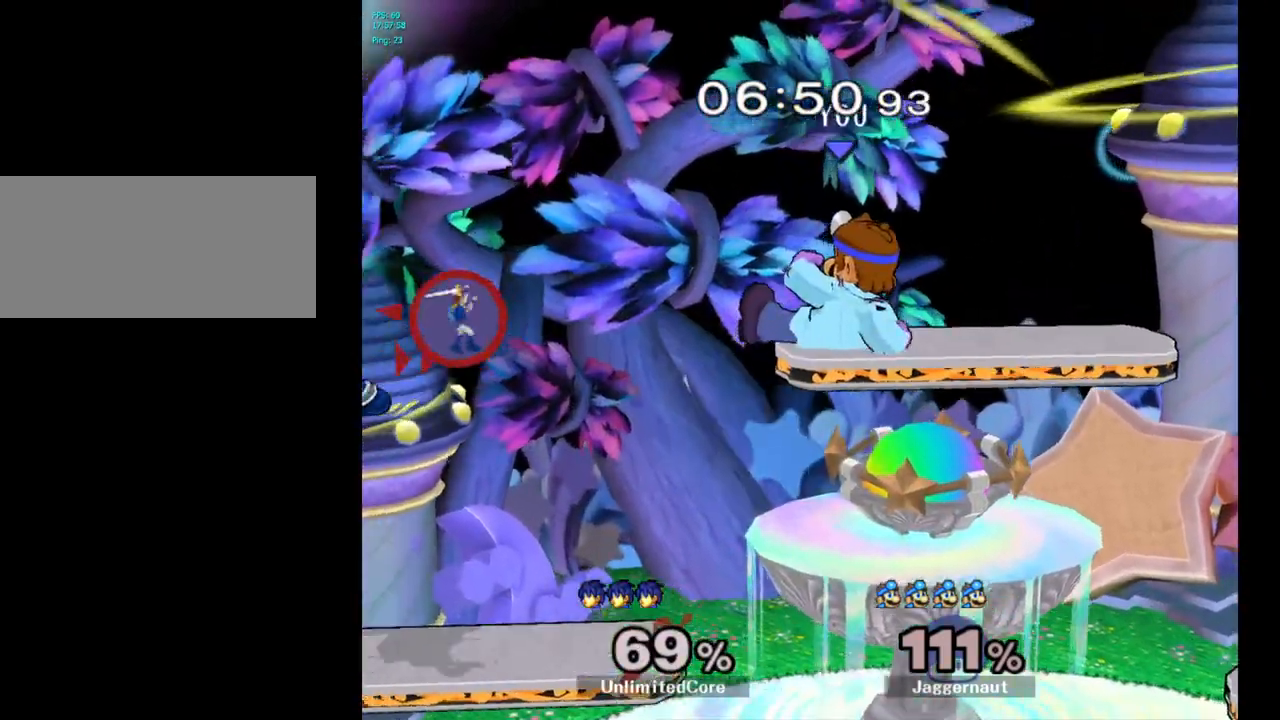
{"buttons": [], "left_stick": "left", "right_stick": "center", "events": [[67, "left_stick", "left"], [217, "left_stick", "down"], [433, "left_stick", "left"]]}
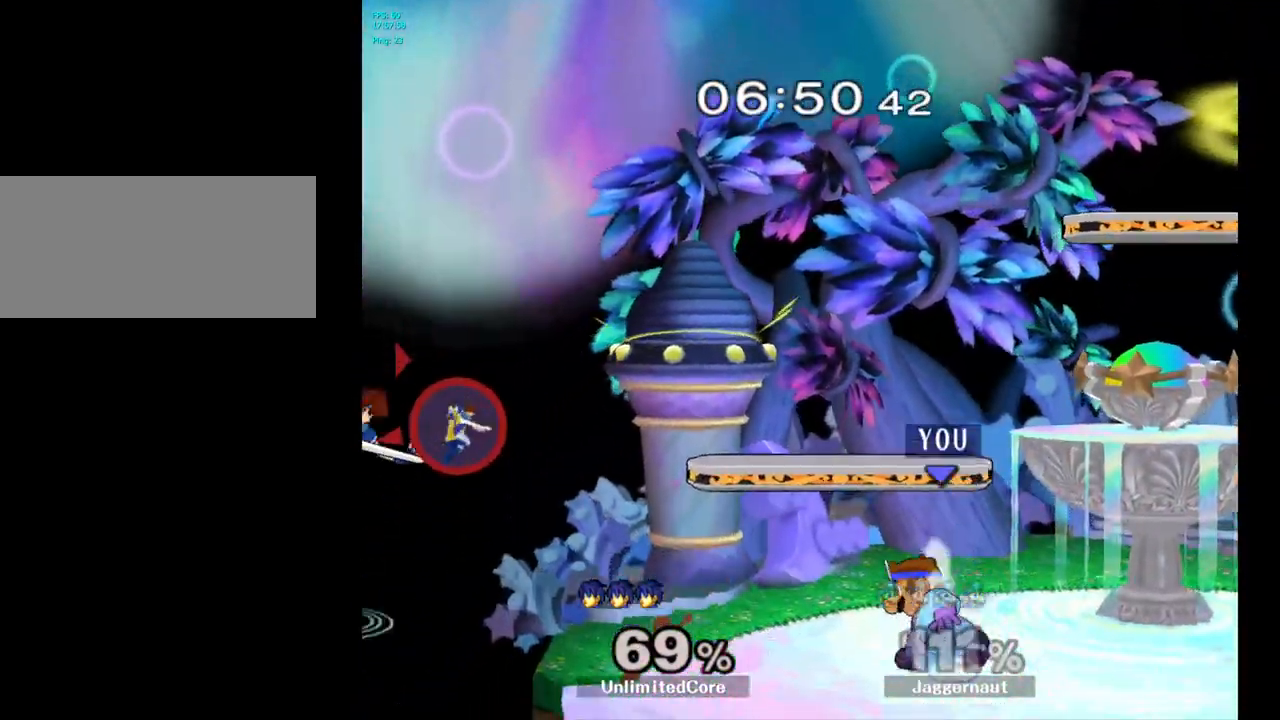
{"buttons": [], "left_stick": "up-left", "right_stick": "center", "events": [[500, "left_stick", "up-left"]]}
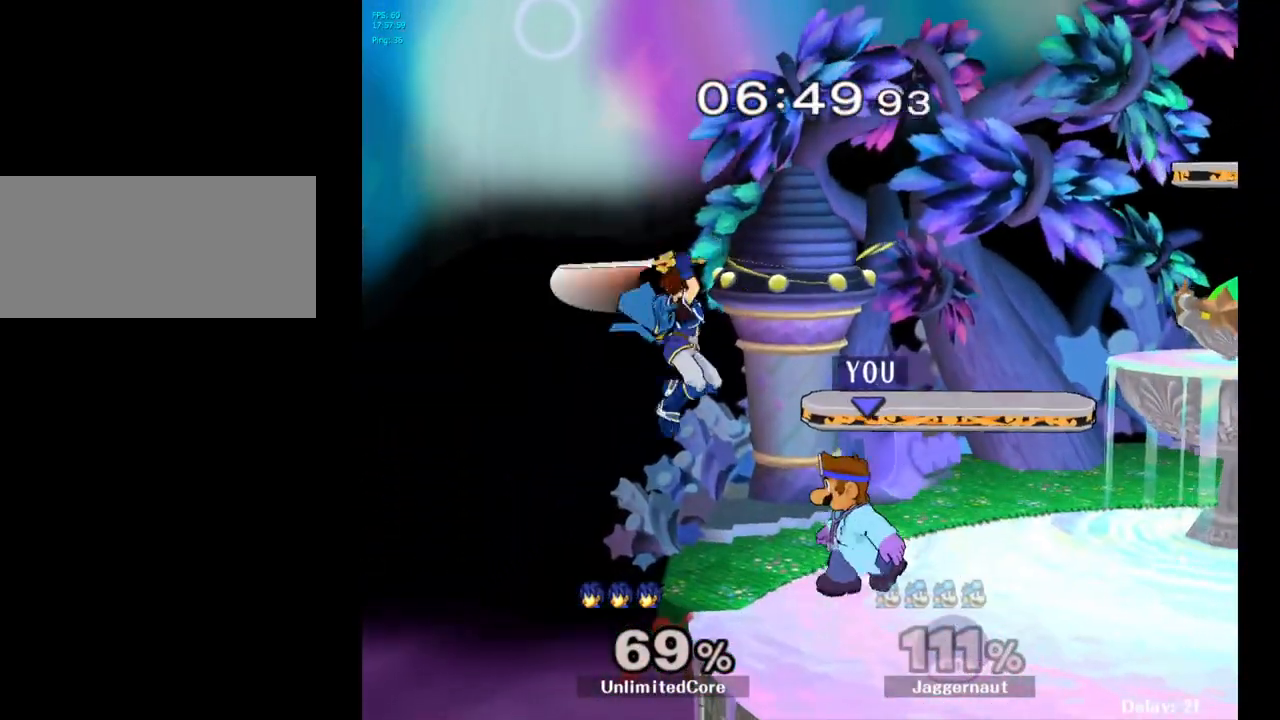
{"buttons": [], "left_stick": "center", "right_stick": "center", "events": [[33, "A", "down"], [167, "A", "up"], [433, "left_stick", "center"]]}
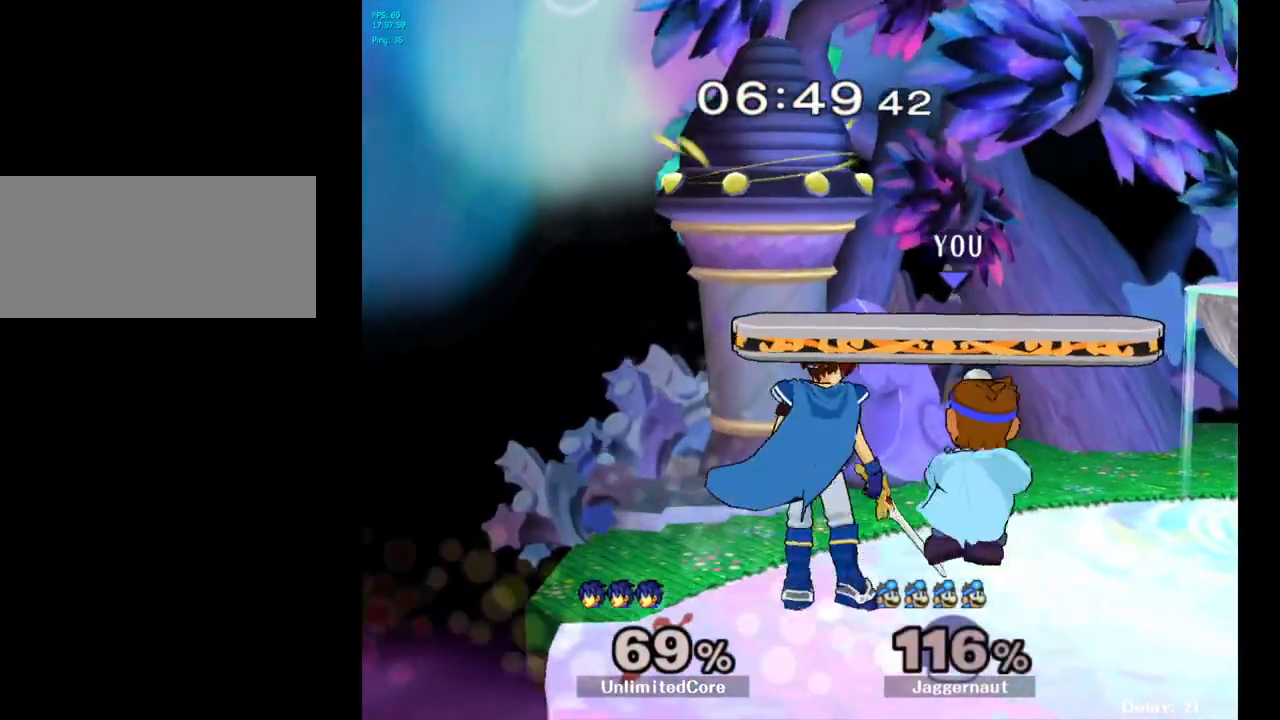
{"buttons": [], "left_stick": "center", "right_stick": "center", "events": [[133, "A", "down"], [250, "A", "up"]]}
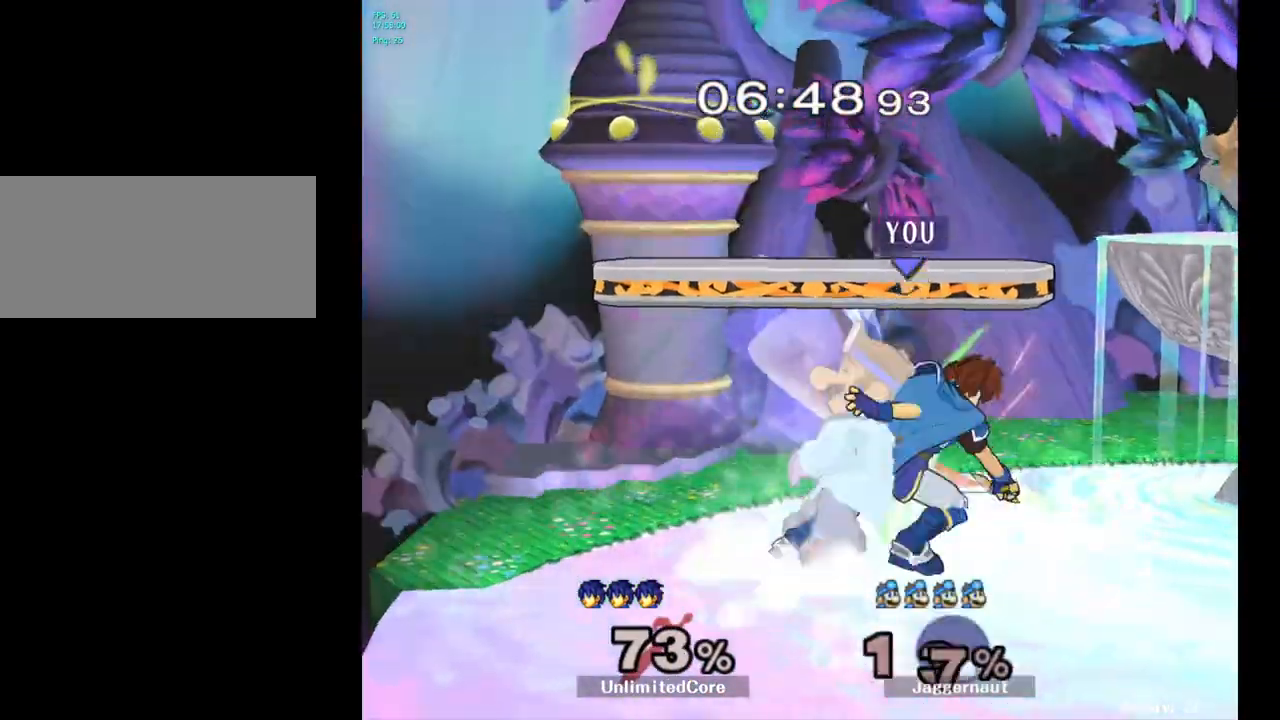
{"buttons": [], "left_stick": "center", "right_stick": "center", "events": [[17, "Z", "down"], [167, "Z", "up"]]}
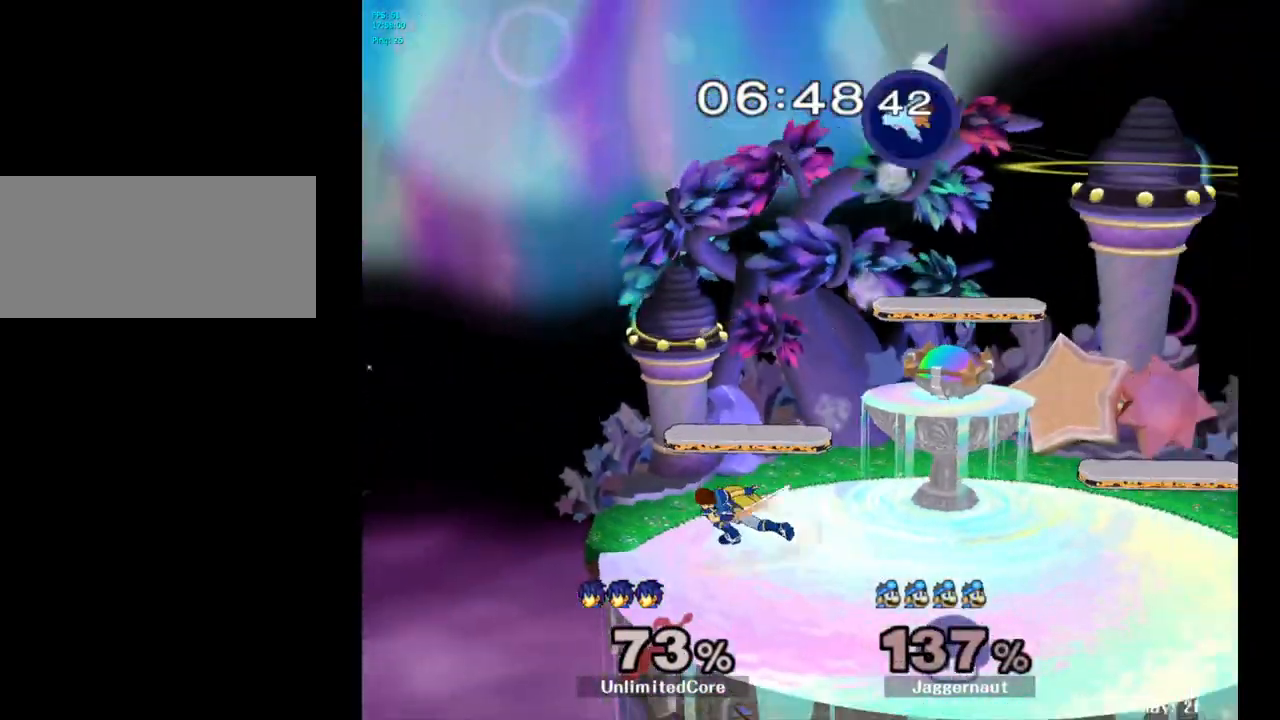
{"buttons": [], "left_stick": "right", "right_stick": "center", "events": [[50, "left_stick", "right"]]}
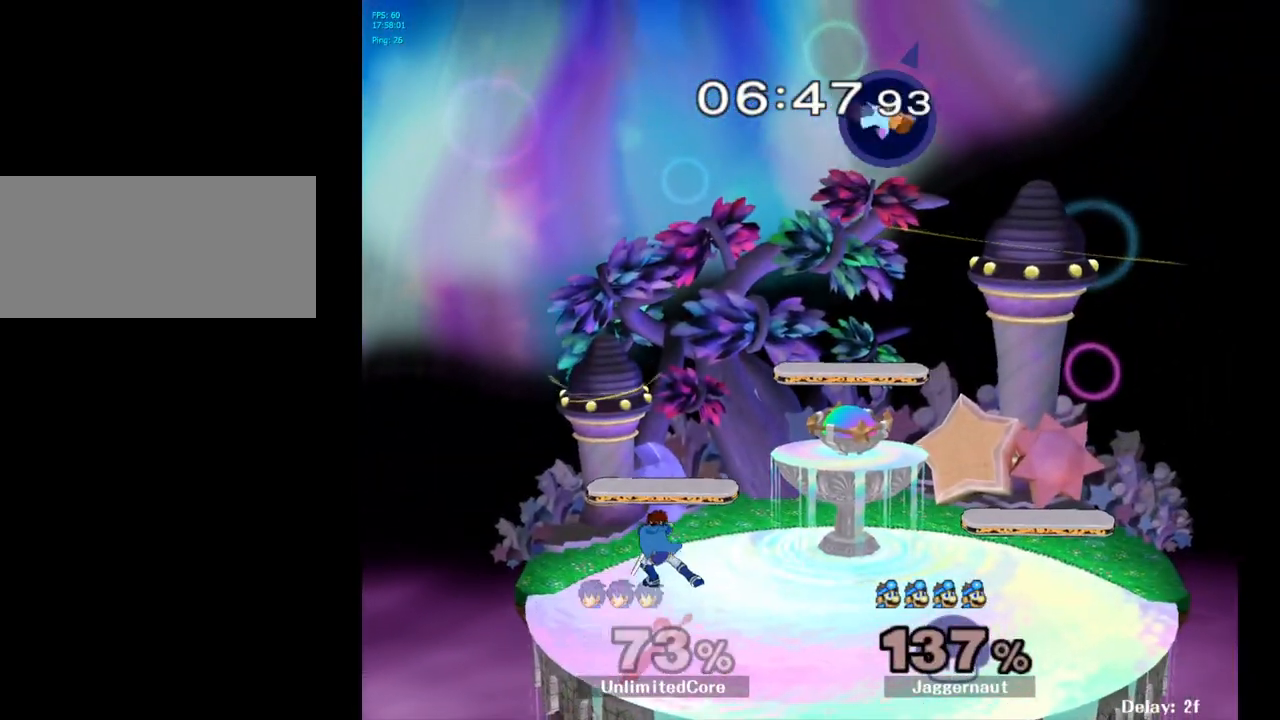
{"buttons": [], "left_stick": "right", "right_stick": "center", "events": []}